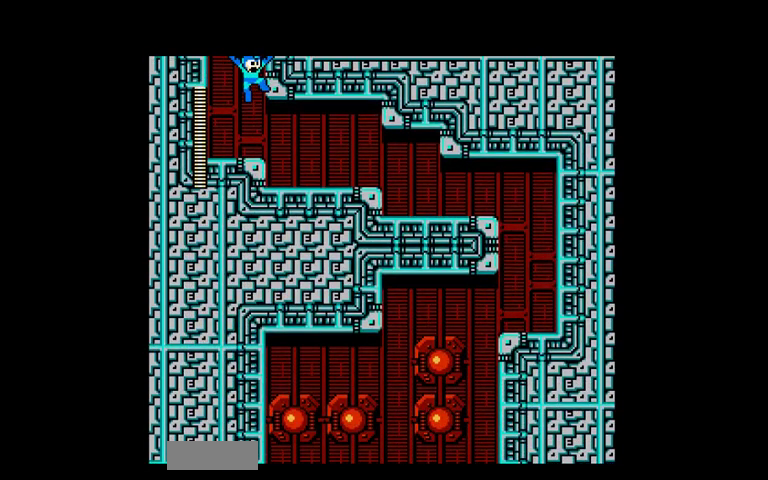
Gameplay with a controller (Nintendo layout); each line is a JSON object with the inputs held at the frame after it. "events" lists button and stick changes between this image and that frame as [ms after this image, input, new state], when the widget could be followed in between. Not read: L3 R3 SELECT.
{"buttons": ["DPAD_RIGHT"], "events": []}
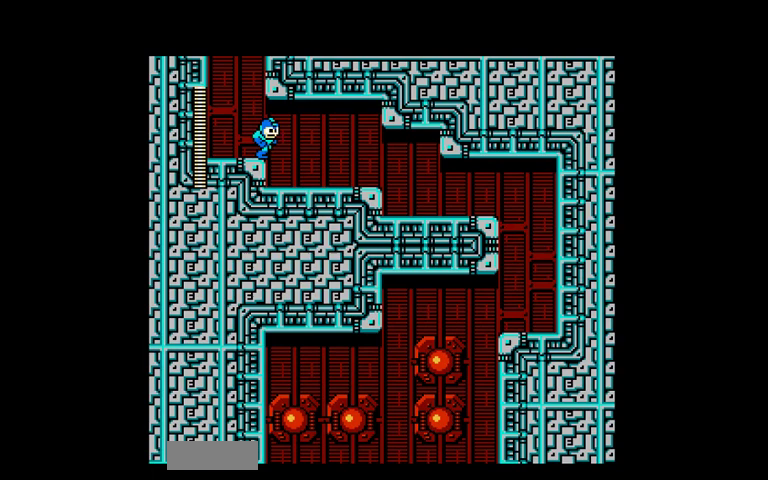
{"buttons": ["DPAD_RIGHT"], "events": []}
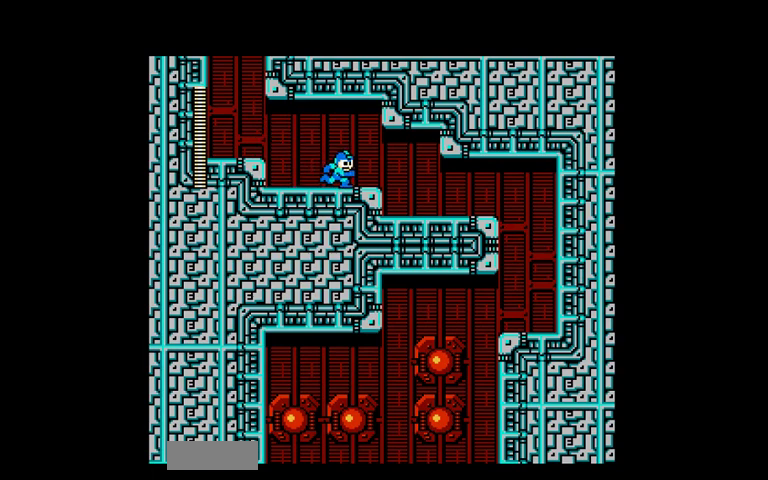
{"buttons": ["DPAD_RIGHT"], "events": []}
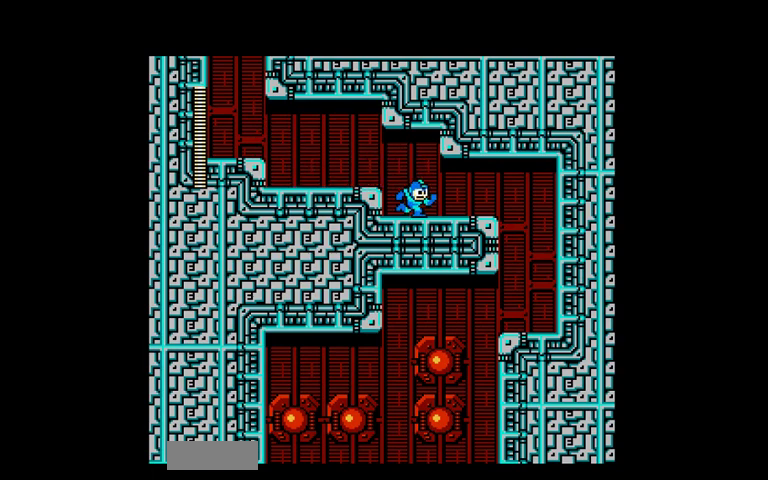
{"buttons": ["DPAD_RIGHT"], "events": []}
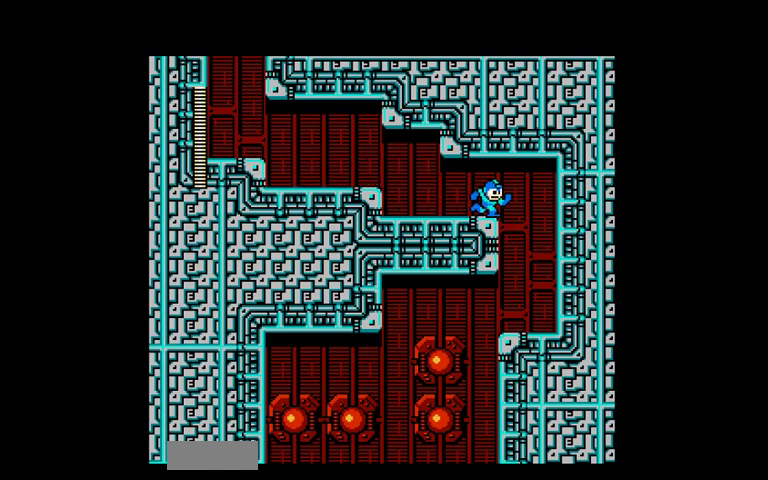
{"buttons": ["DPAD_LEFT"], "events": [[200, "DPAD_RIGHT", "up"], [233, "DPAD_LEFT", "down"]]}
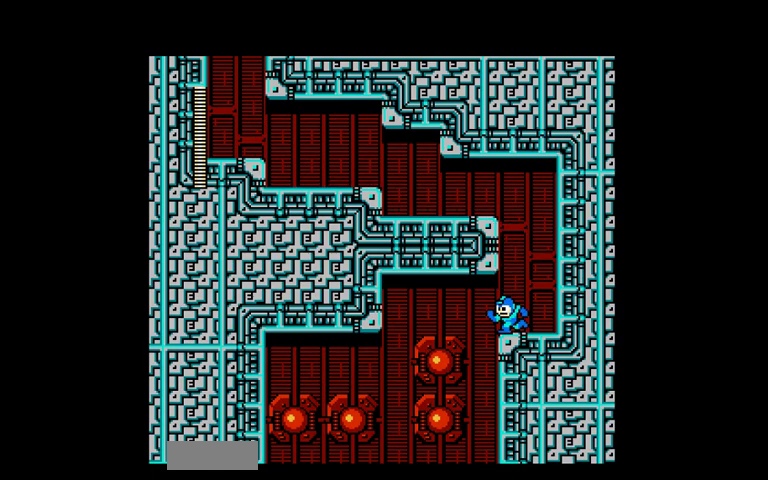
{"buttons": ["DPAD_LEFT"], "events": [[33, "A", "down"], [133, "A", "up"]]}
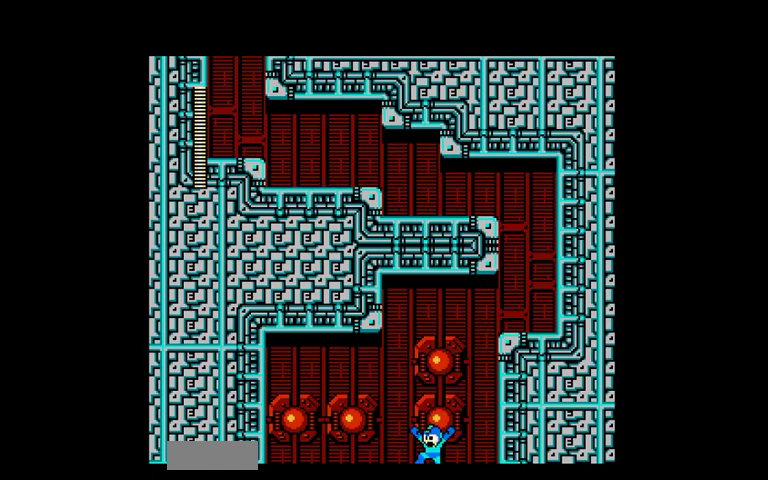
{"buttons": ["DPAD_LEFT"], "events": []}